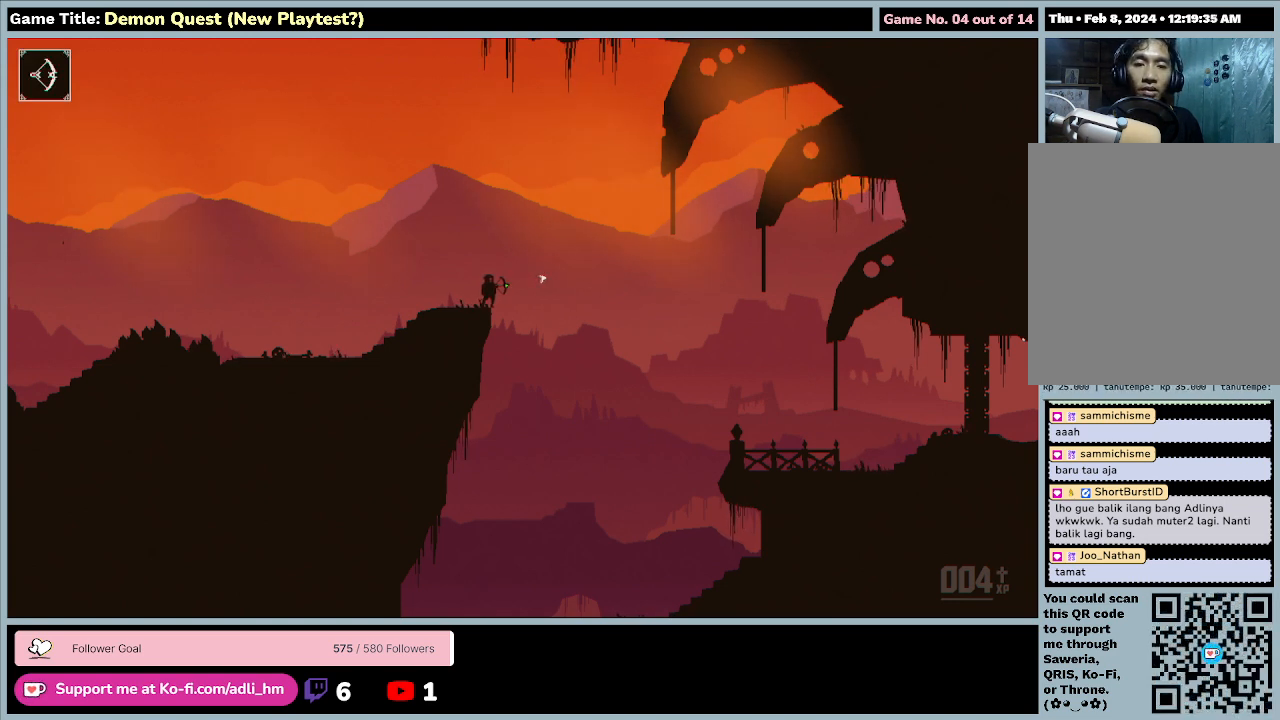
Gameplay with keyboard; each line is a JSON object with the keys held at the frame after it. "events" lists presses ("down") and releases ("up") of "0", "1", "2", "3", "4", "5", "6", "7", "8", "9", "a", "alt", "b", "c", "caps_lock", "ctrl", "d", "down", "e", "escape", "f", "f1", "f2", "f3", "f4", "f5", "f6", "f7", "f8", "g", "h", "i", "j", "k", "l", "left", "m", "n", "o", "p", "q", "r", "return", "right", "s", "shift", "space", "t", "tab", "tilde", "u", "up", "v", "w", "x", "y" and "z" between this image and that frame as [ms after this image, input, new state], when the widget could be followed in between. No other keys are recorded. Mouse input is not recorded.
{"keys": ["space"], "events": [[33, "space", "down"]]}
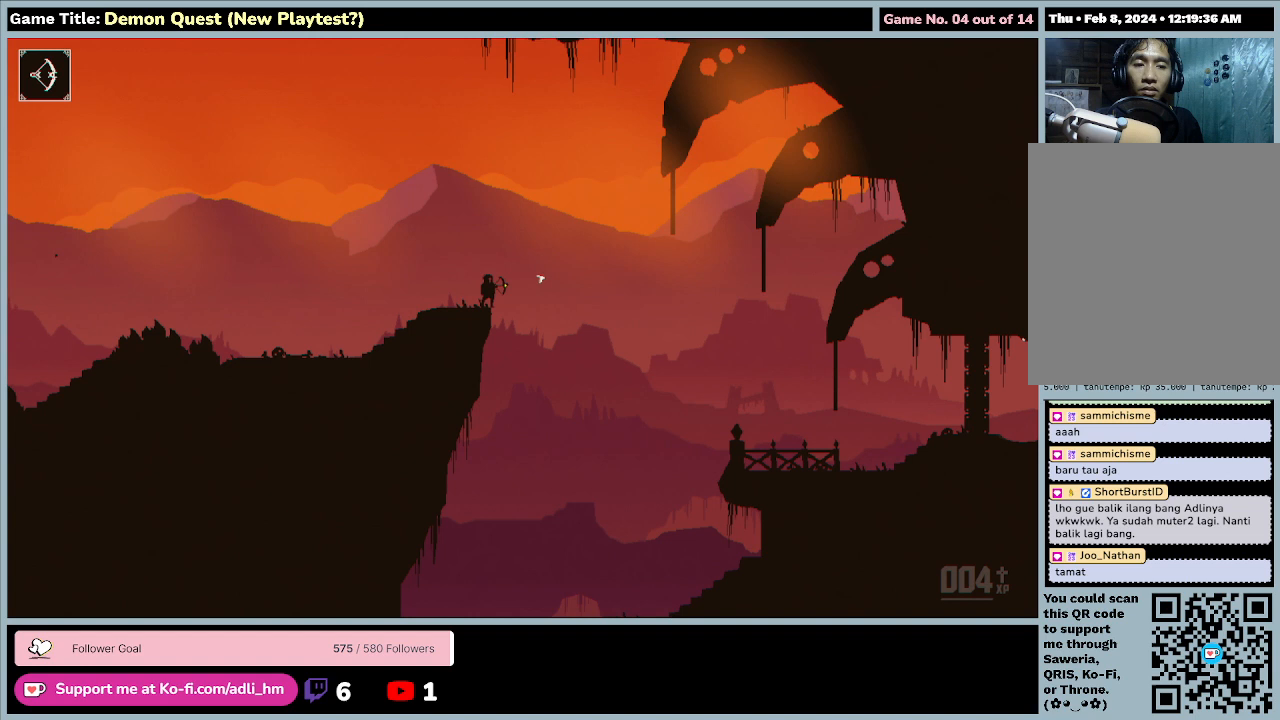
{"keys": [], "events": [[33, "space", "up"]]}
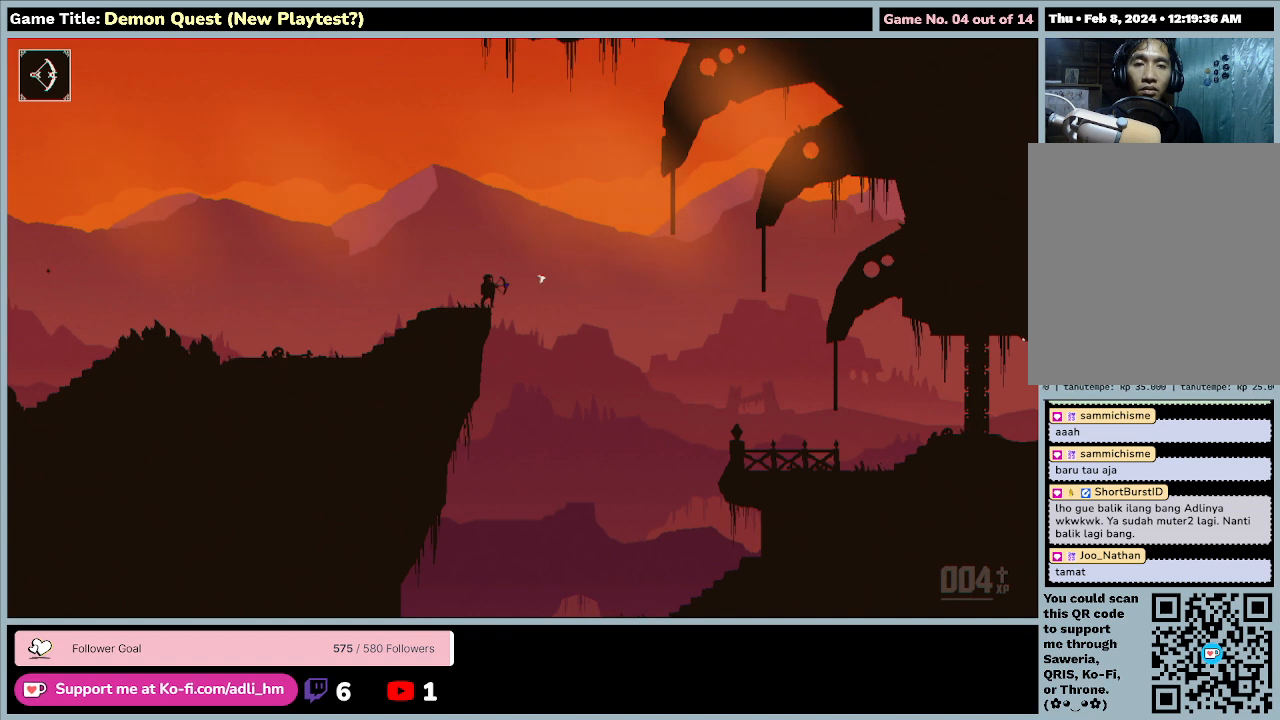
{"keys": [], "events": []}
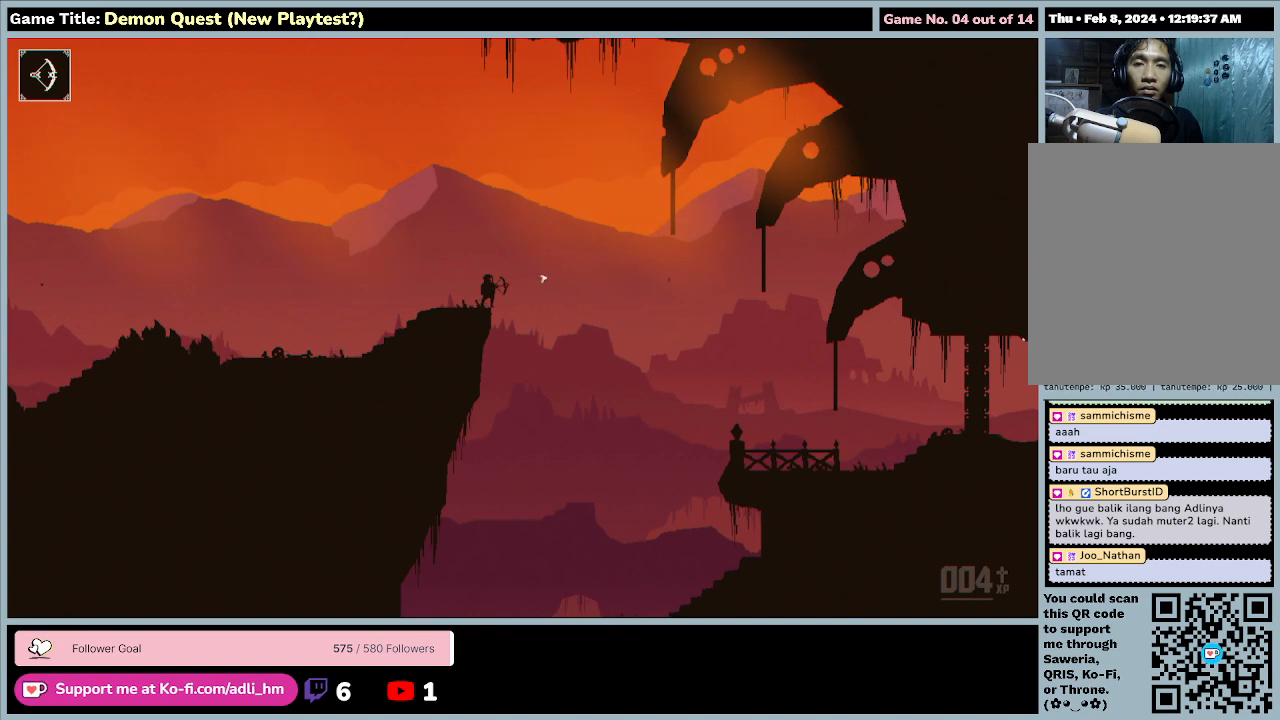
{"keys": [], "events": []}
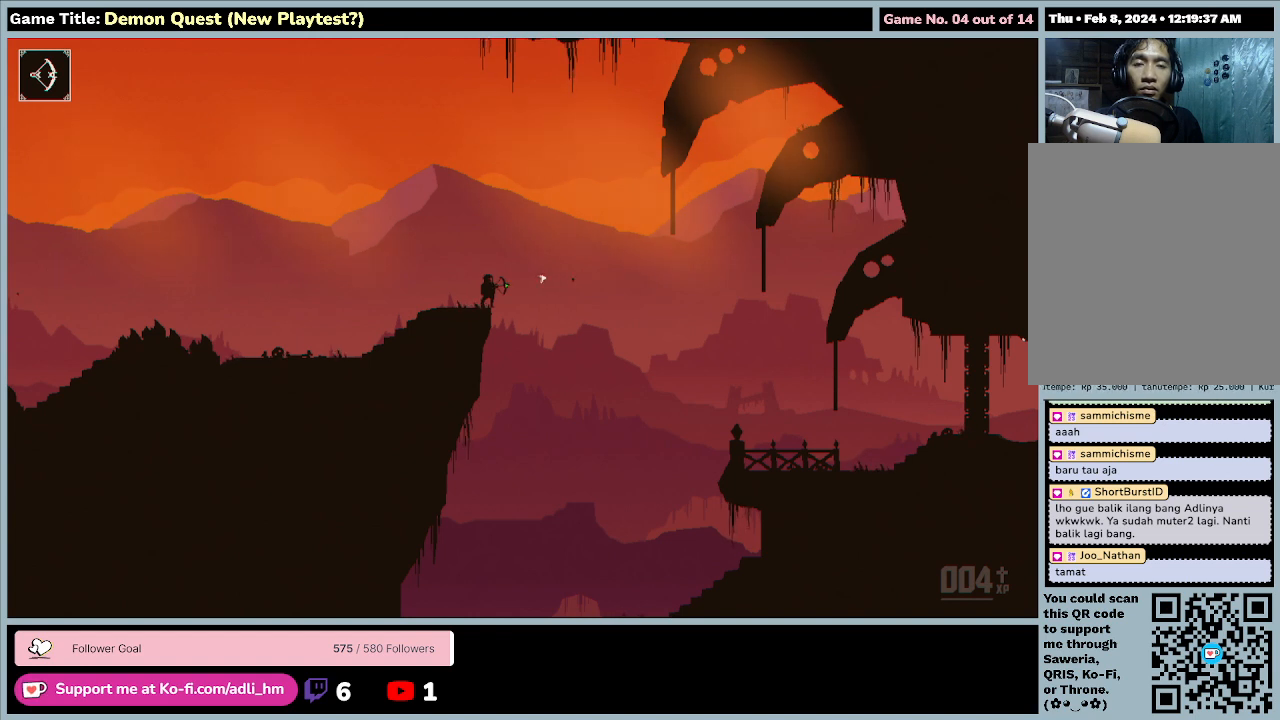
{"keys": [], "events": [[67, "z", "down"], [100, "up", "down"], [433, "z", "up"], [500, "up", "up"]]}
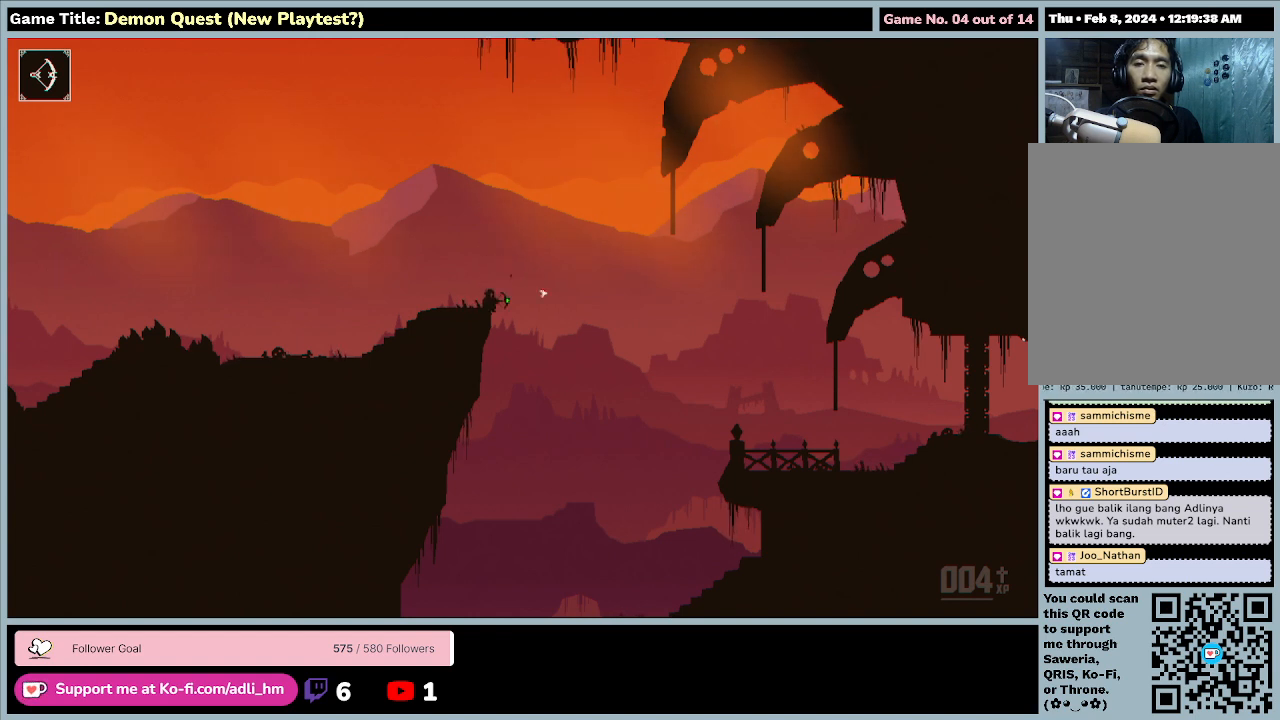
{"keys": [], "events": []}
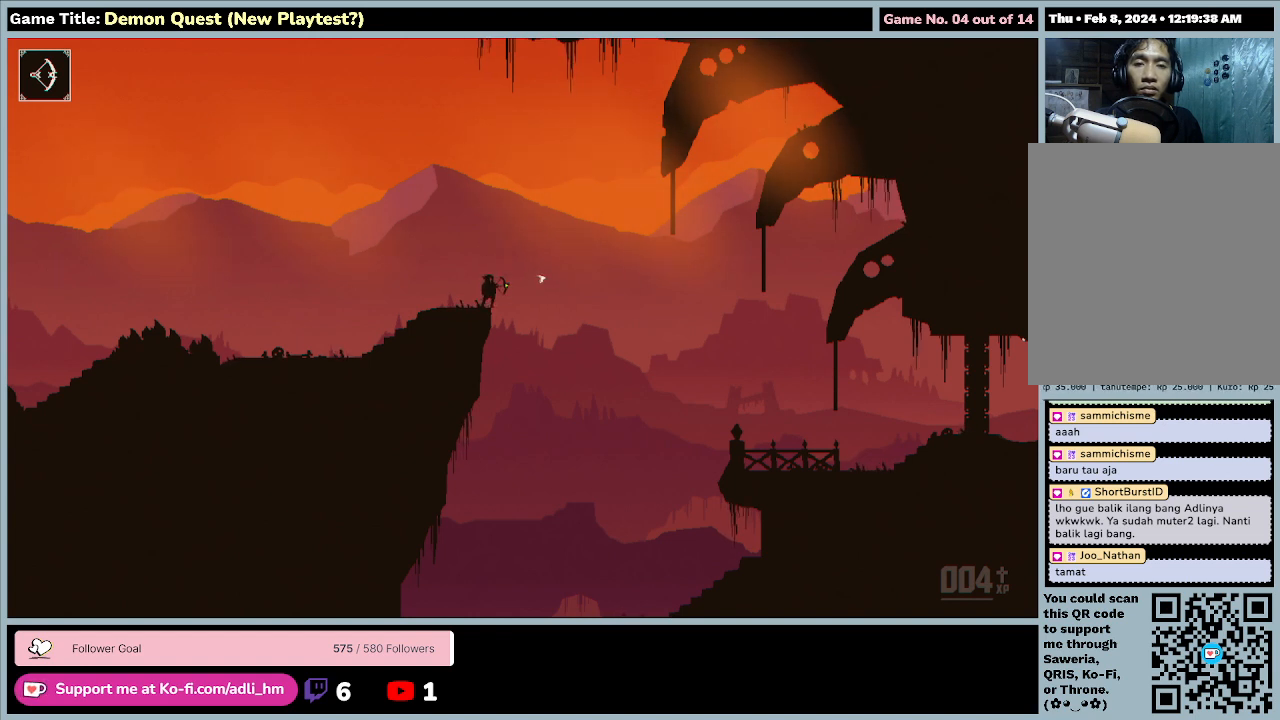
{"keys": ["e", "return"], "events": [[267, "e", "down"], [333, "return", "down"]]}
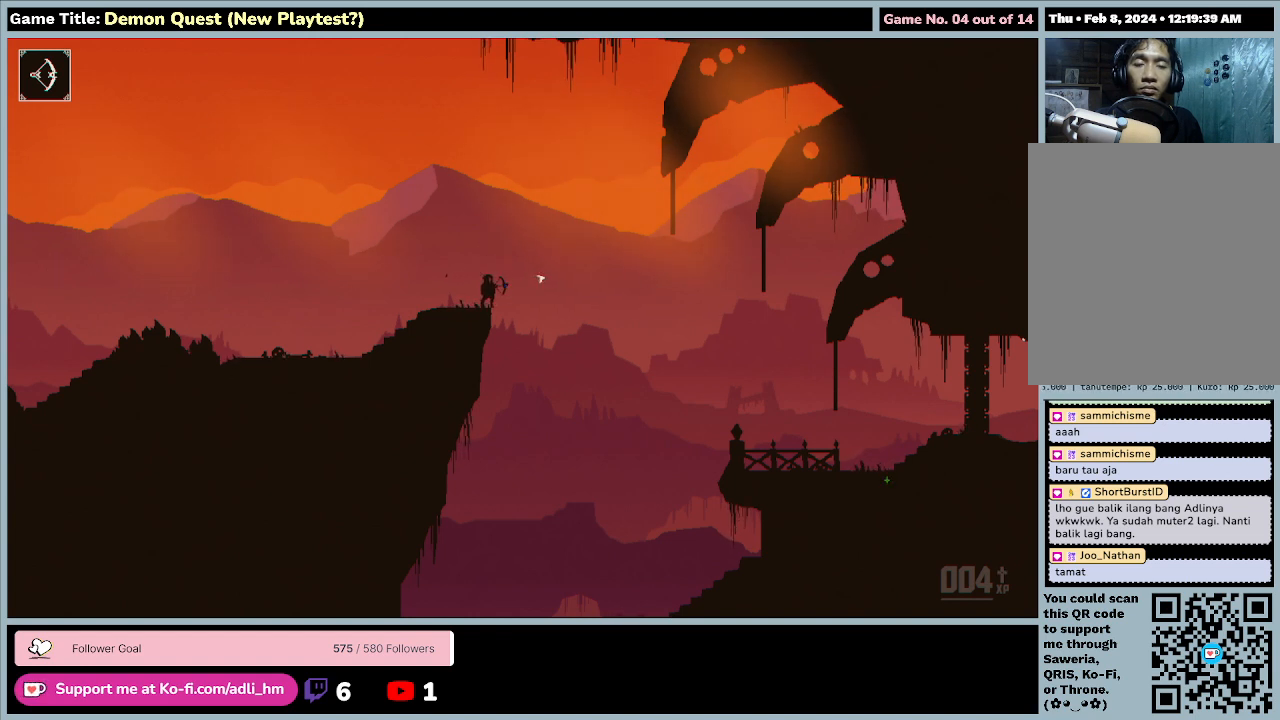
{"keys": [], "events": [[133, "return", "up"], [267, "e", "up"]]}